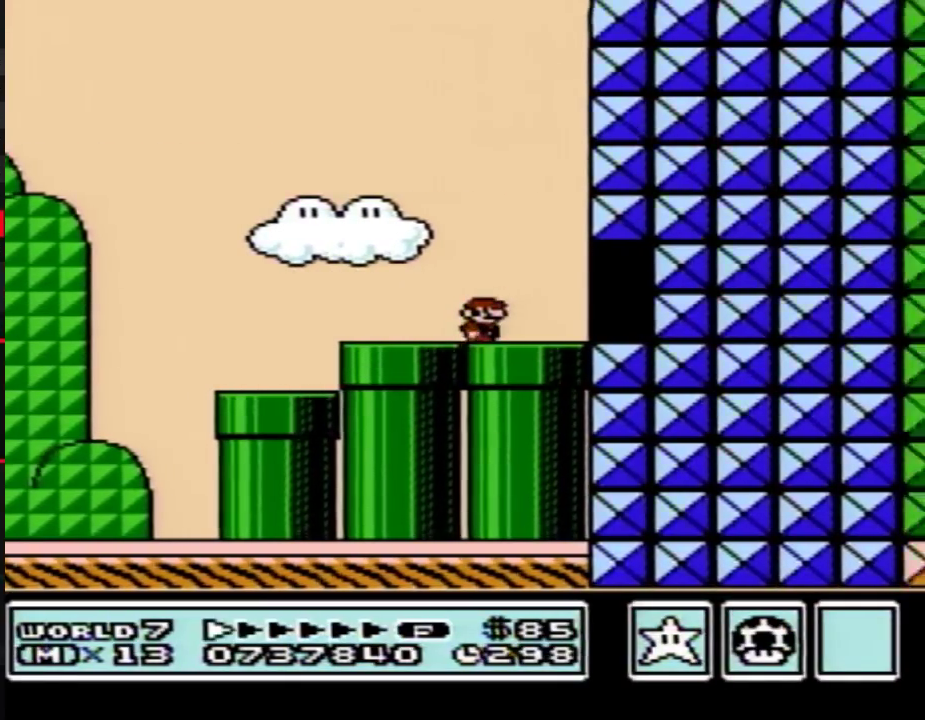
Gameplay with a controller (Nintendo layout); each line is a JSON object with the inputs held at the frame after it. "events" lists button and stick changes between this image and that frame as [ms after this image, input, new state], when the widget could be followed in between. Not read: L3 R3.
{"buttons": ["B"], "events": [[183, "DPAD_UP", "down"], [217, "DPAD_RIGHT", "up"], [250, "DPAD_UP", "up"], [317, "DPAD_UP", "down"], [367, "DPAD_UP", "up"]]}
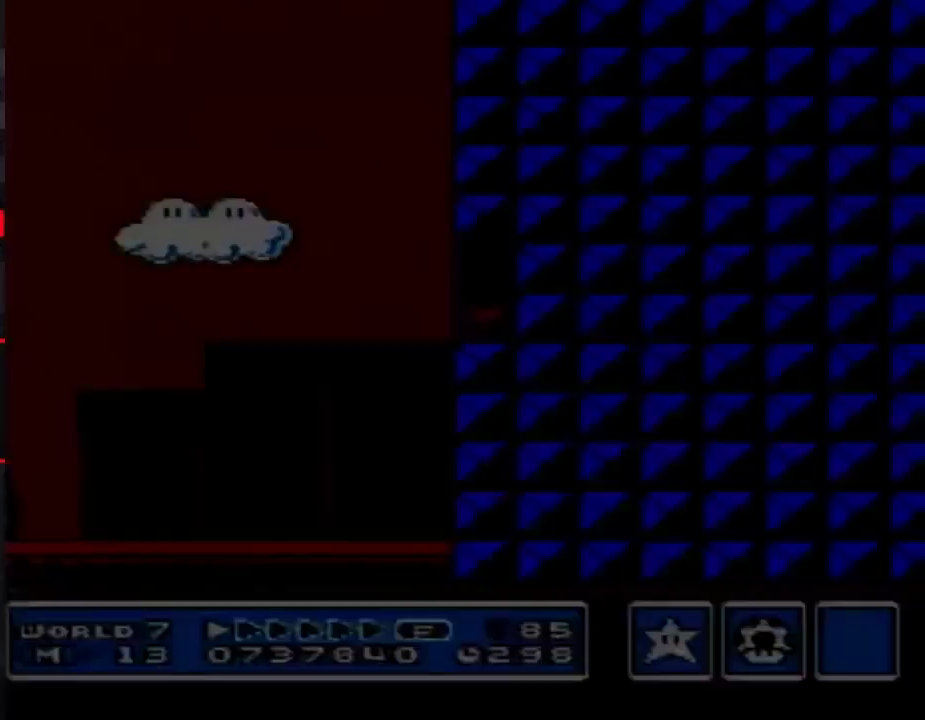
{"buttons": ["B", "DPAD_RIGHT"], "events": [[150, "DPAD_RIGHT", "down"]]}
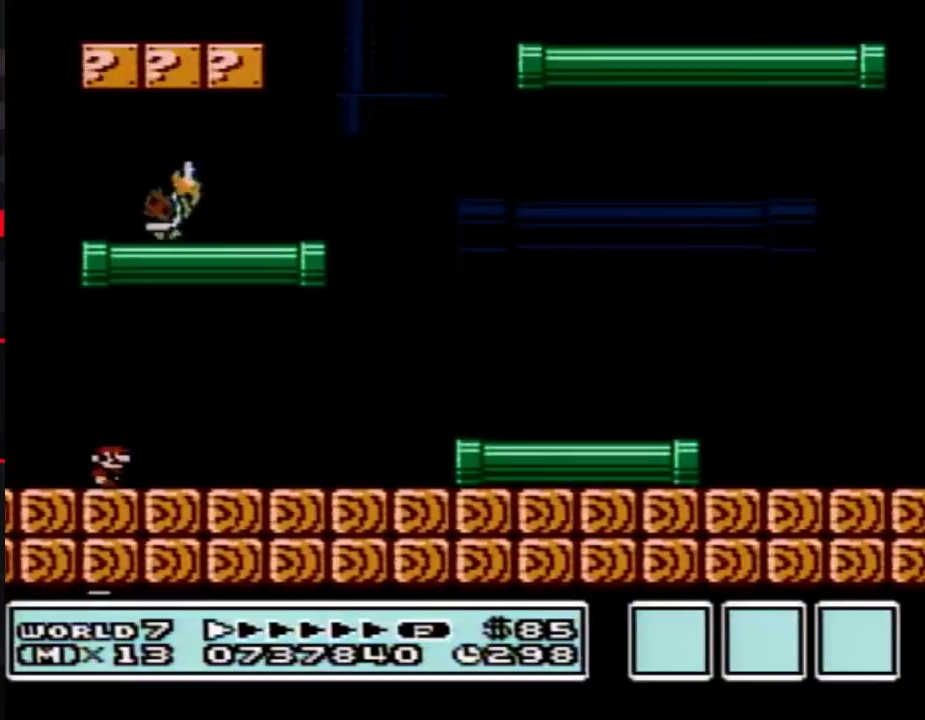
{"buttons": ["B", "DPAD_LEFT"], "events": [[400, "DPAD_RIGHT", "up"], [433, "DPAD_LEFT", "down"]]}
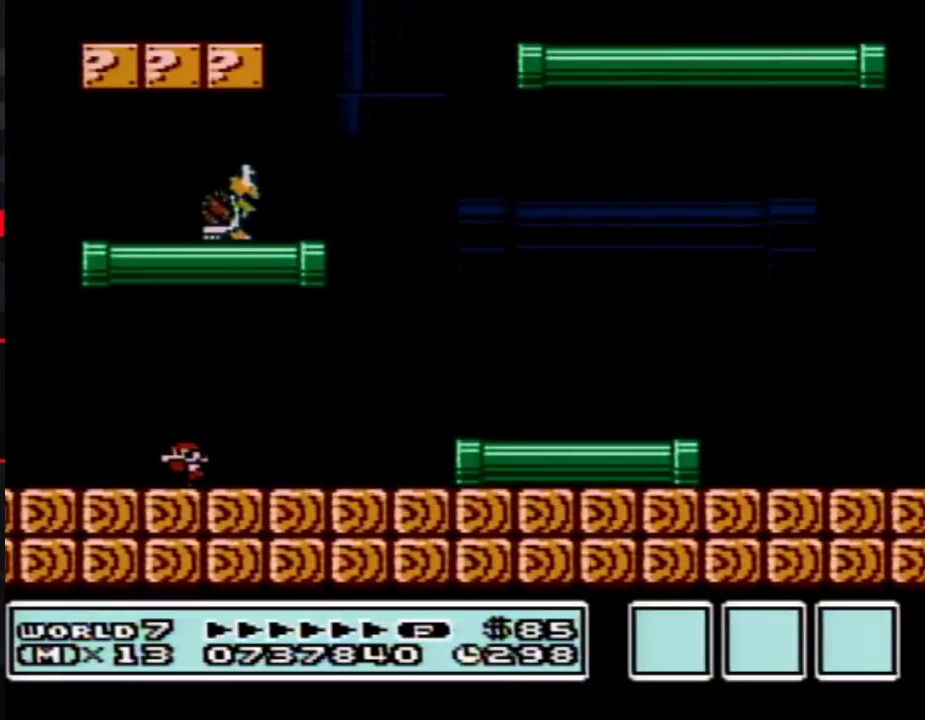
{"buttons": ["B", "DPAD_LEFT"], "events": []}
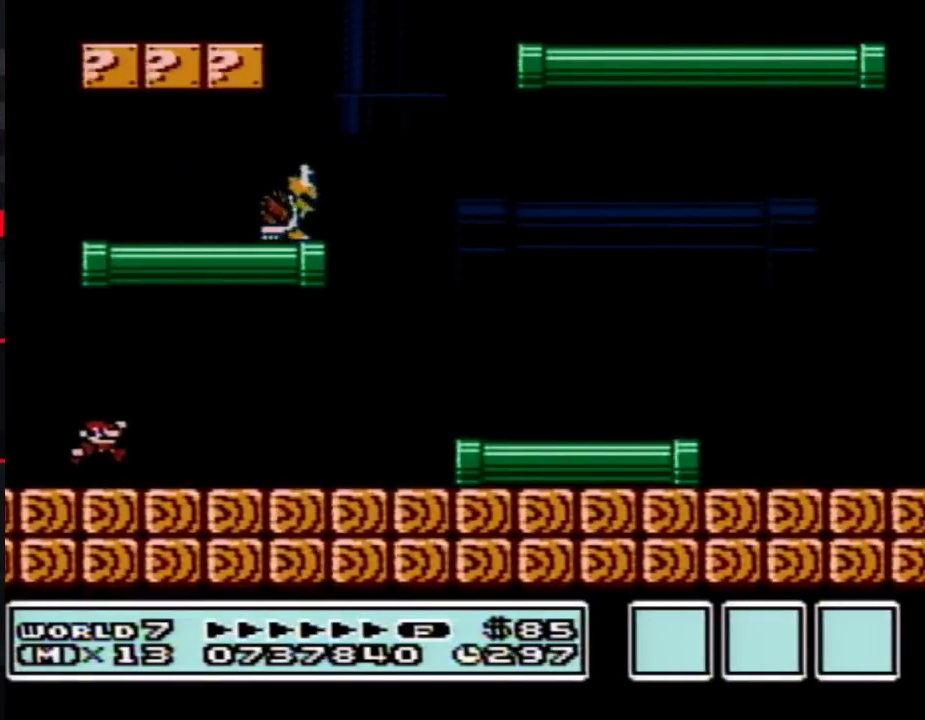
{"buttons": ["A", "B", "DPAD_RIGHT"], "events": [[33, "A", "down"], [67, "DPAD_LEFT", "up"], [67, "DPAD_RIGHT", "down"]]}
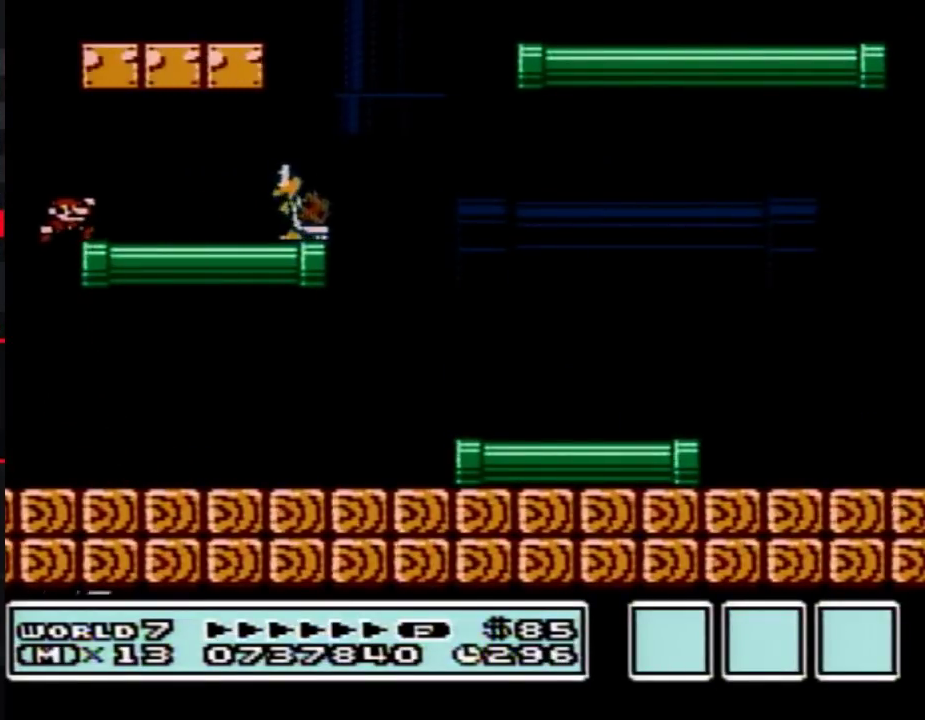
{"buttons": ["B", "DPAD_LEFT"], "events": [[150, "A", "up"], [400, "DPAD_RIGHT", "up"], [433, "DPAD_LEFT", "down"]]}
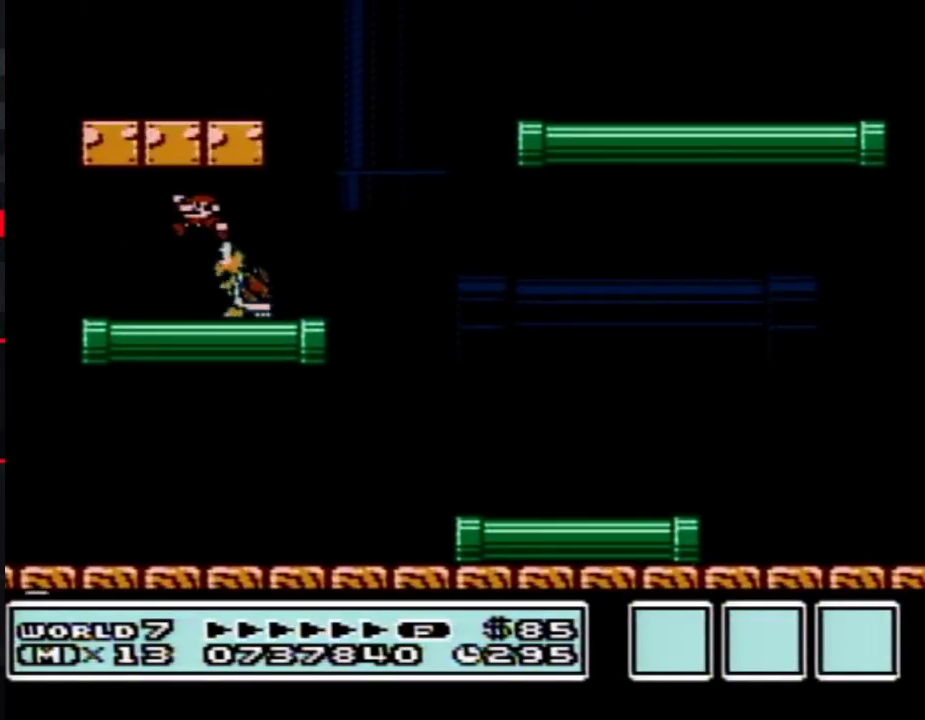
{"buttons": ["B", "DPAD_LEFT"], "events": [[33, "DPAD_LEFT", "up"], [150, "DPAD_RIGHT", "down"], [317, "DPAD_RIGHT", "up"], [350, "DPAD_LEFT", "down"]]}
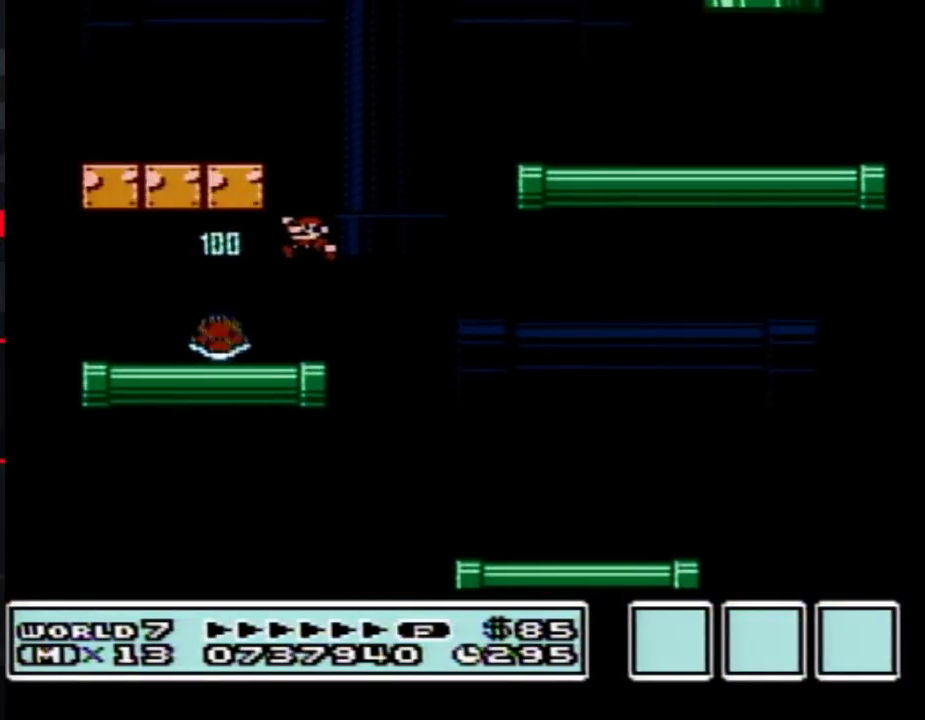
{"buttons": ["B", "DPAD_RIGHT"], "events": [[350, "DPAD_LEFT", "up"], [350, "DPAD_RIGHT", "down"]]}
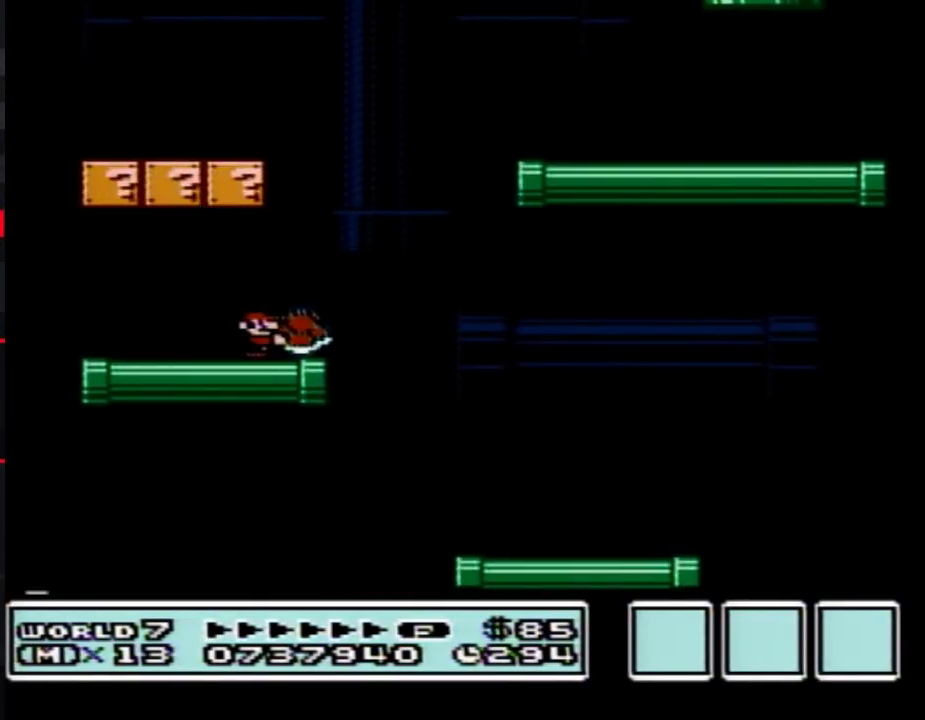
{"buttons": ["A", "B", "DPAD_RIGHT"], "events": [[250, "A", "down"]]}
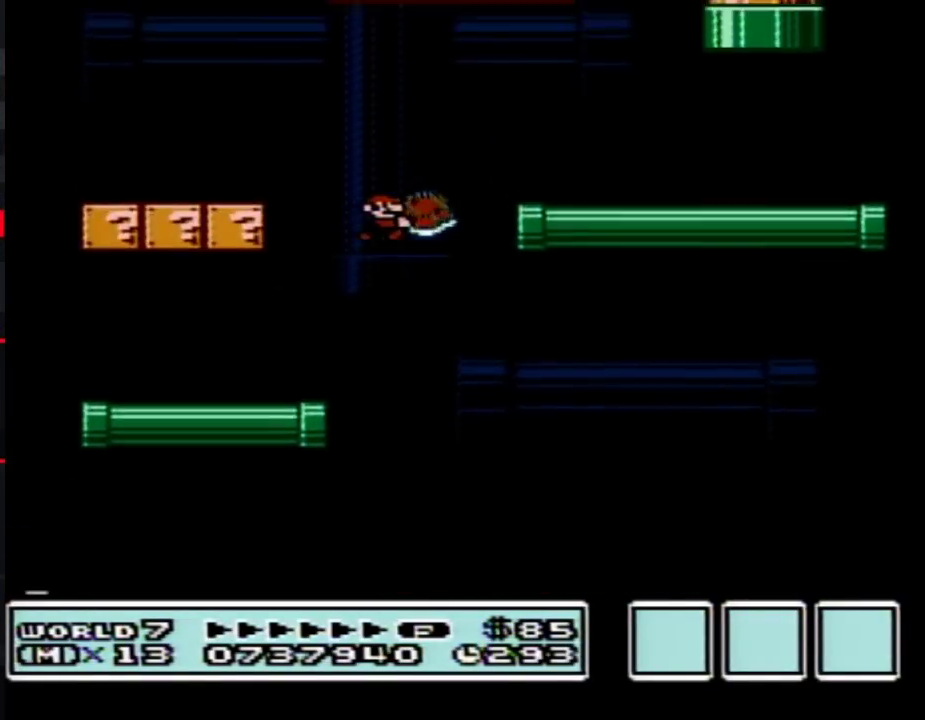
{"buttons": ["A", "B", "DPAD_UP", "DPAD_LEFT"], "events": [[150, "A", "up"], [150, "DPAD_RIGHT", "up"], [217, "DPAD_LEFT", "down"], [467, "DPAD_UP", "down"], [500, "A", "down"]]}
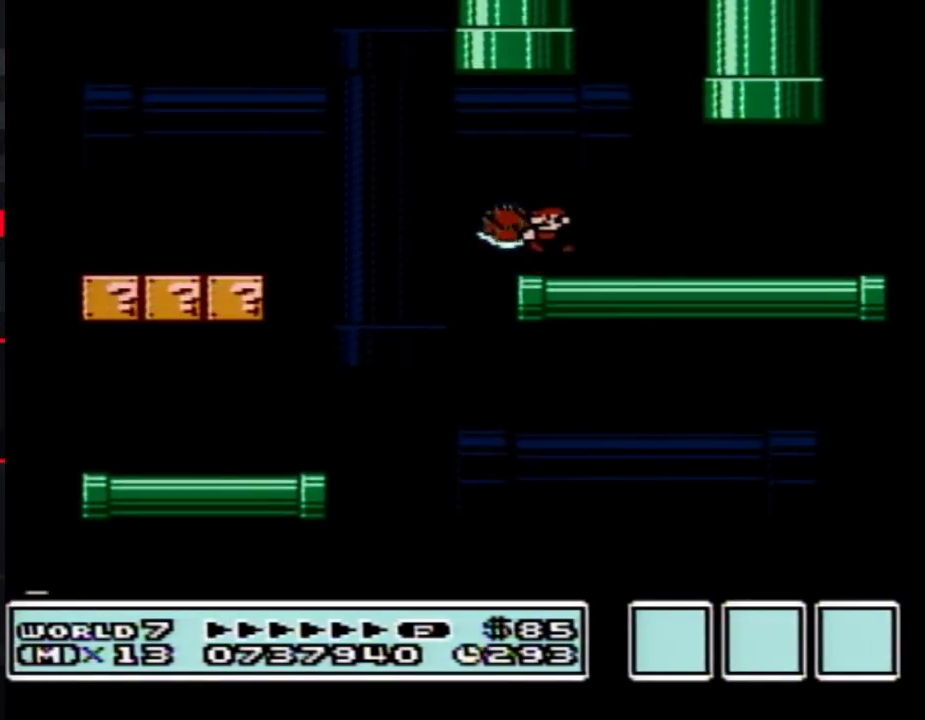
{"buttons": ["A", "B", "DPAD_UP"], "events": [[117, "DPAD_UP", "up"], [183, "DPAD_UP", "down"], [283, "DPAD_LEFT", "up"]]}
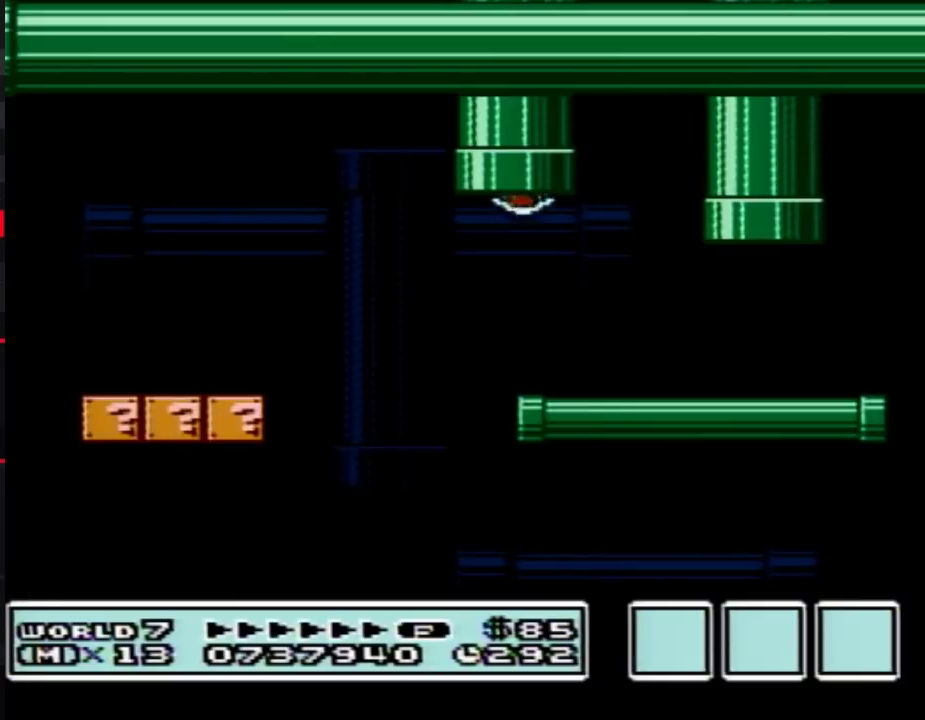
{"buttons": ["B"], "events": [[67, "A", "up"], [100, "DPAD_UP", "up"]]}
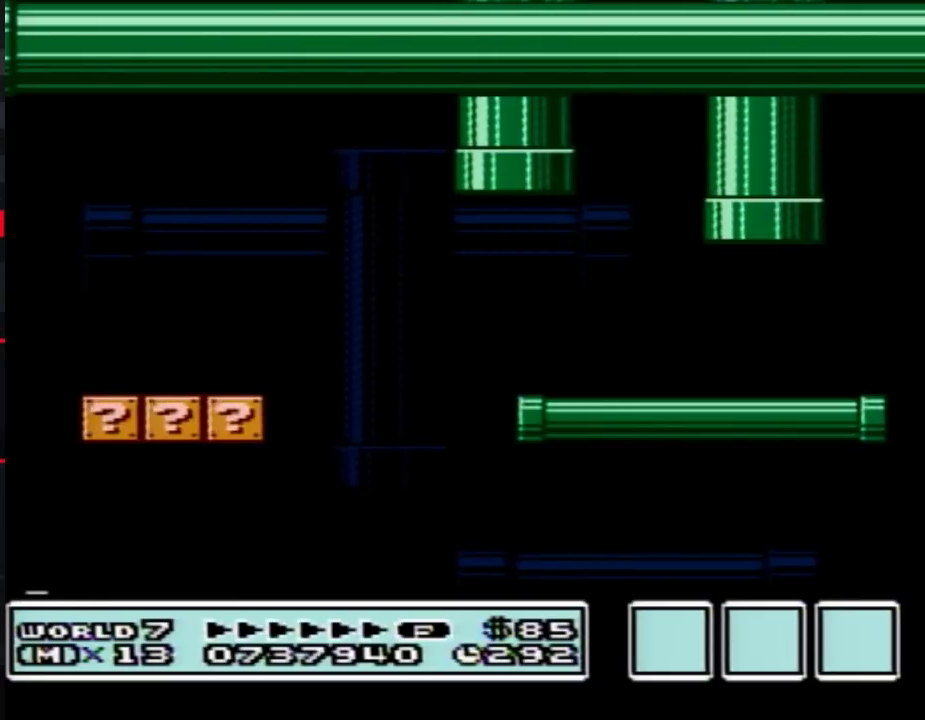
{"buttons": ["B"], "events": []}
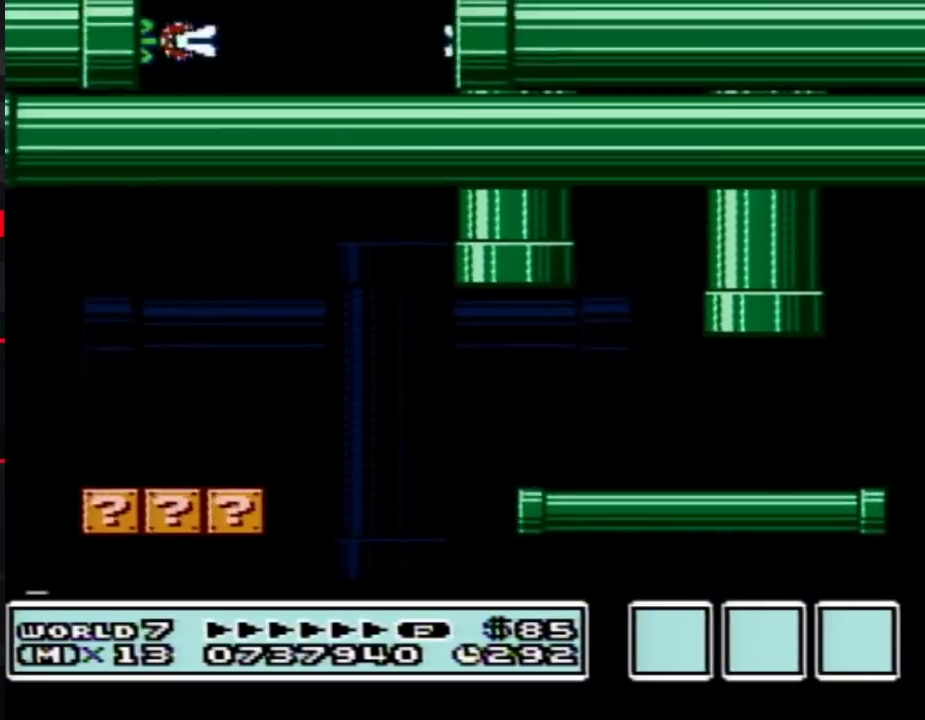
{"buttons": ["B", "DPAD_LEFT"], "events": [[367, "DPAD_LEFT", "down"]]}
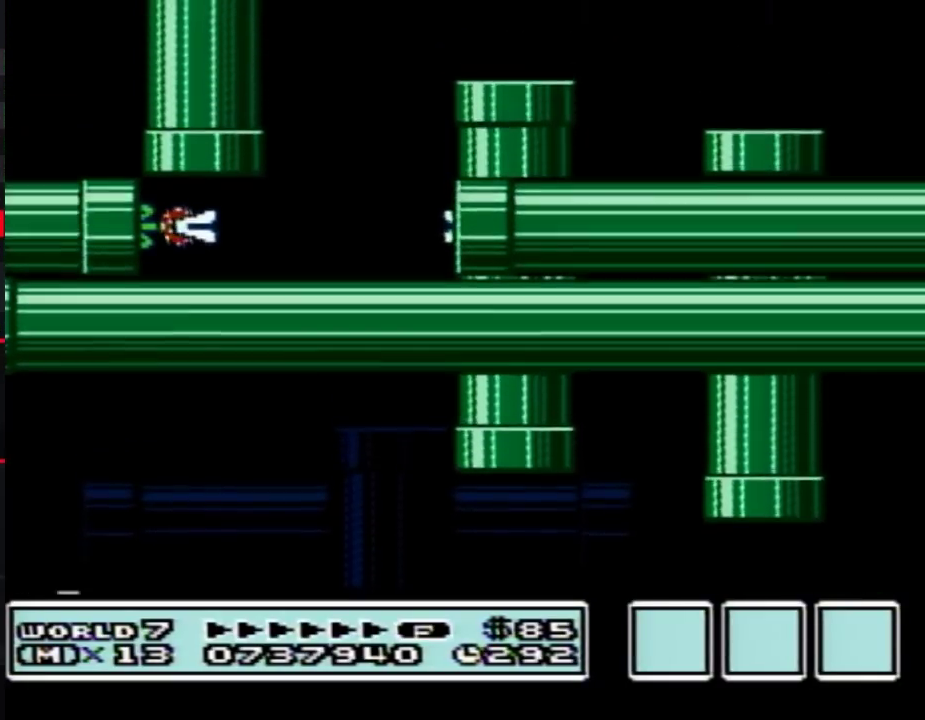
{"buttons": ["B", "DPAD_LEFT"], "events": []}
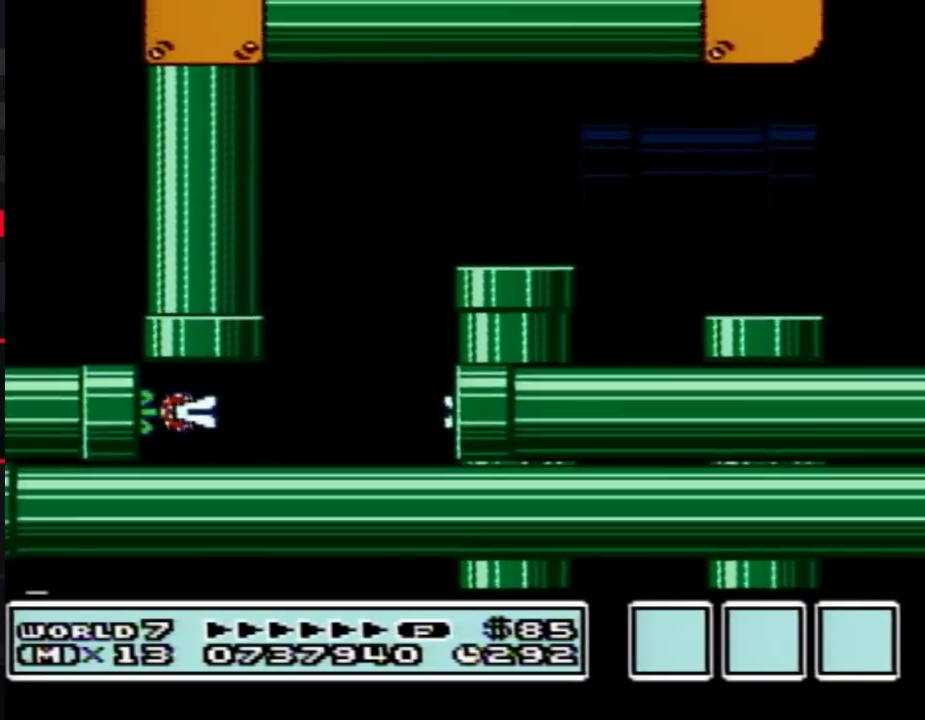
{"buttons": ["B", "DPAD_LEFT"], "events": []}
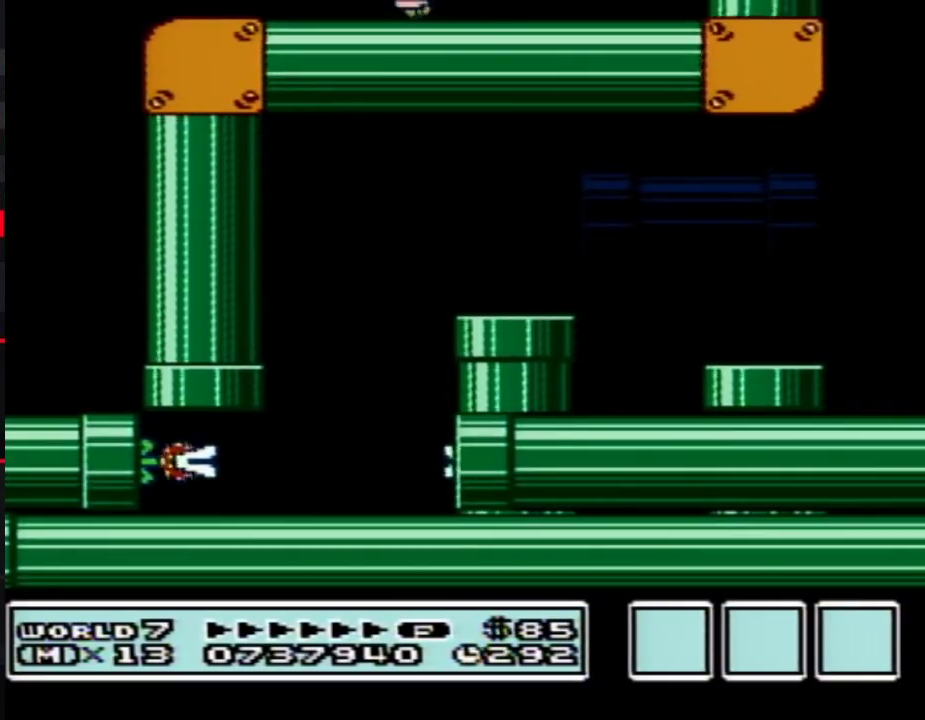
{"buttons": ["B", "DPAD_LEFT"], "events": []}
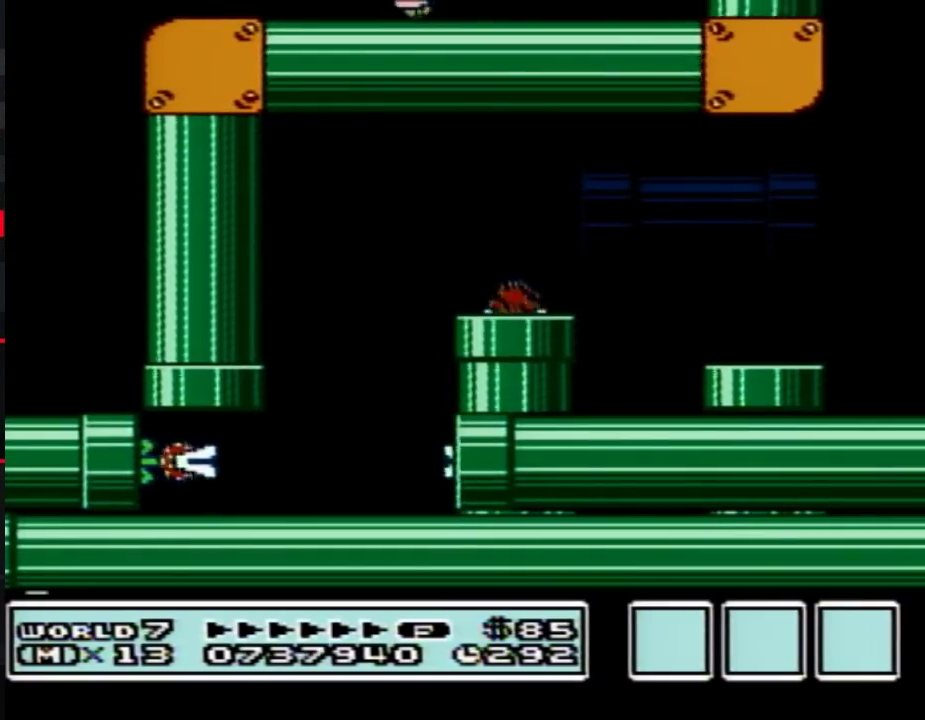
{"buttons": ["B", "DPAD_LEFT"], "events": [[367, "A", "down"], [433, "A", "up"]]}
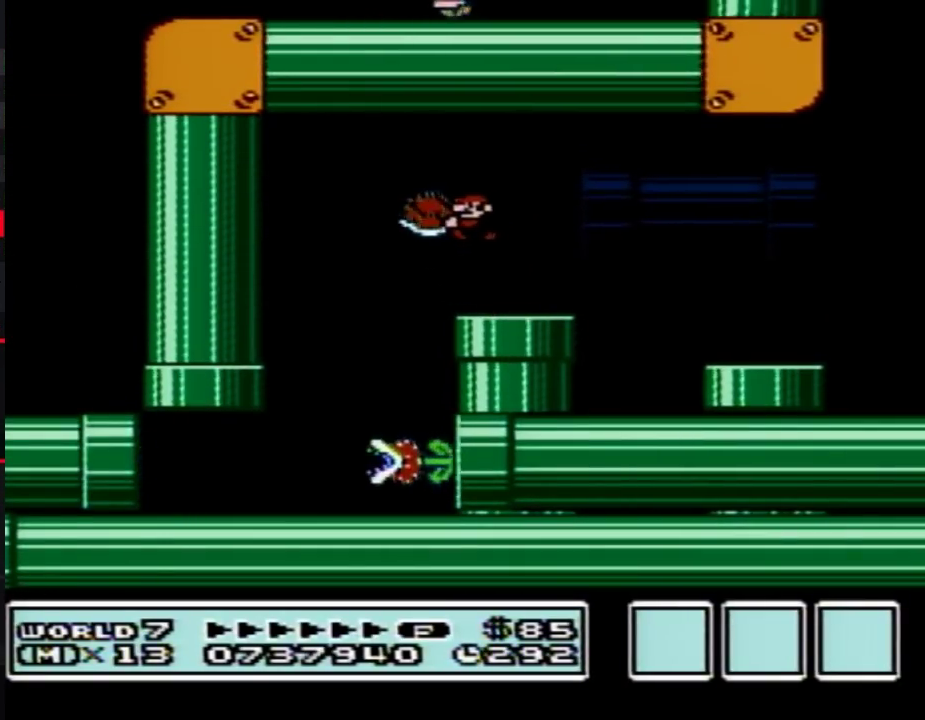
{"buttons": ["B", "DPAD_LEFT"], "events": [[117, "DPAD_LEFT", "up"], [250, "DPAD_LEFT", "down"]]}
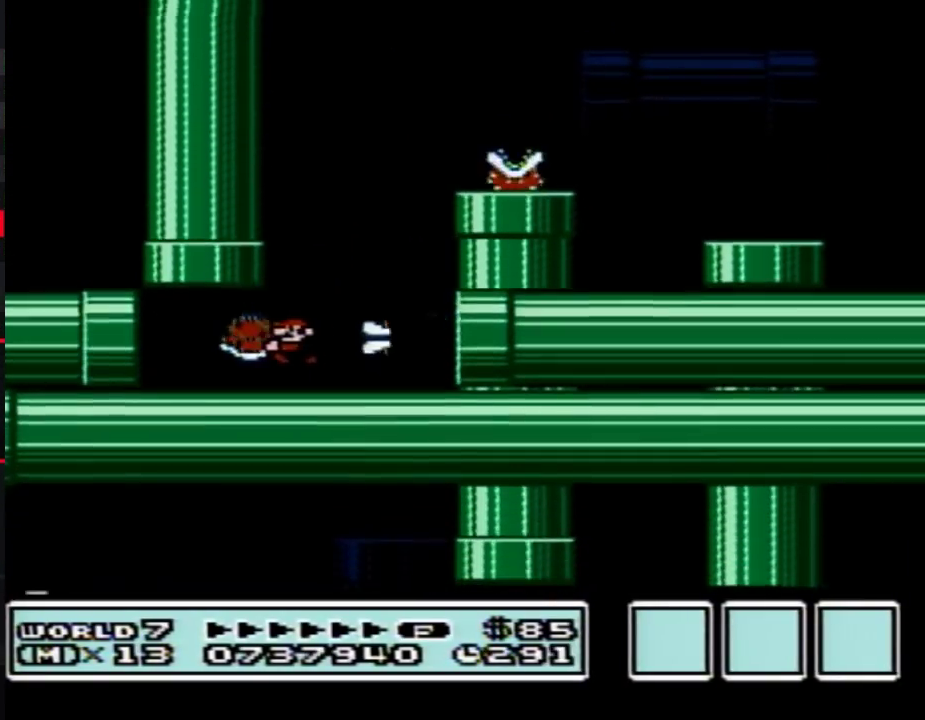
{"buttons": ["B"], "events": [[100, "DPAD_UP", "down"], [117, "DPAD_LEFT", "up"], [150, "A", "down"], [433, "A", "up"], [467, "DPAD_UP", "up"]]}
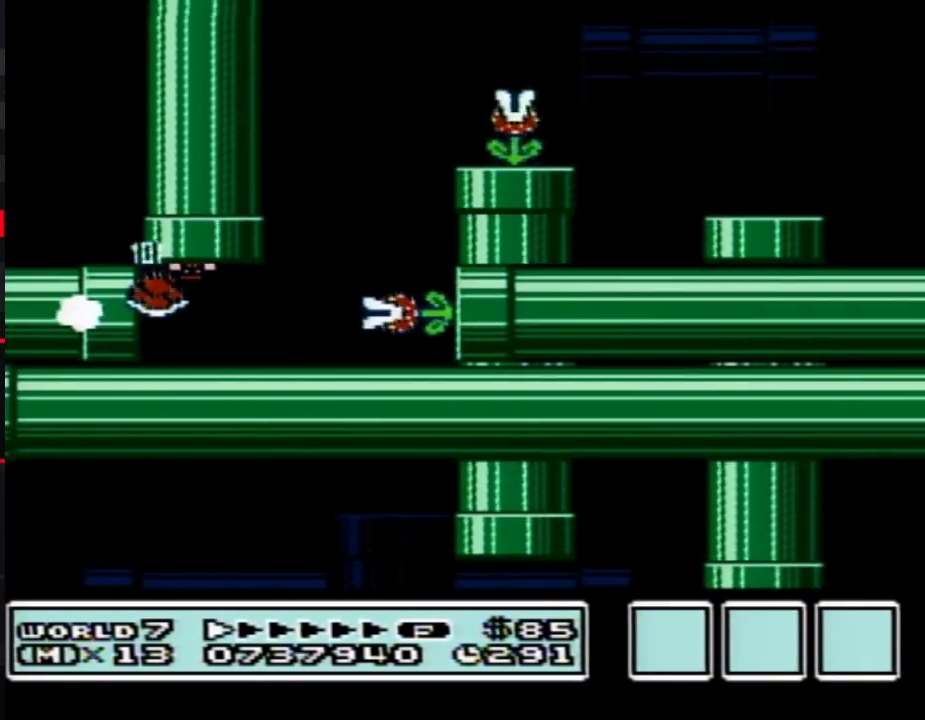
{"buttons": ["B"], "events": []}
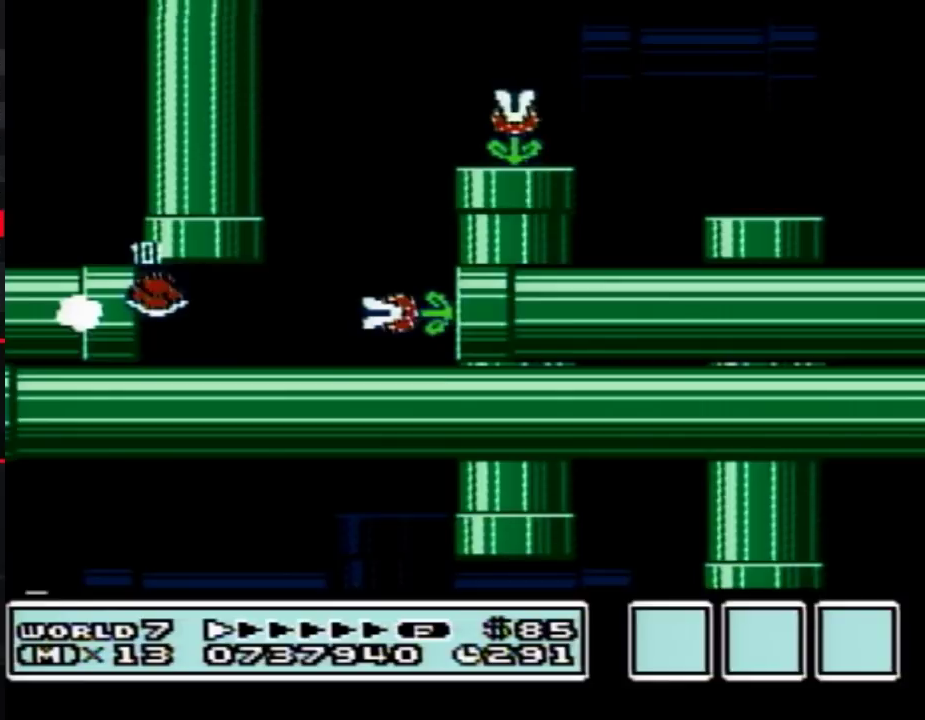
{"buttons": ["B", "DPAD_LEFT"], "events": [[467, "DPAD_LEFT", "down"]]}
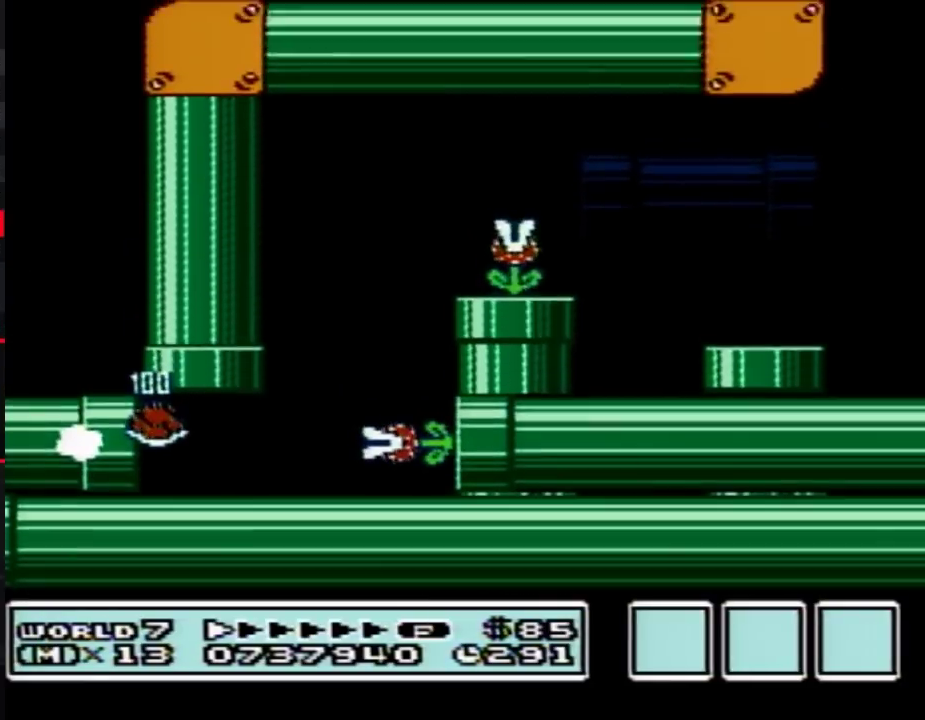
{"buttons": ["B"], "events": [[317, "DPAD_LEFT", "up"]]}
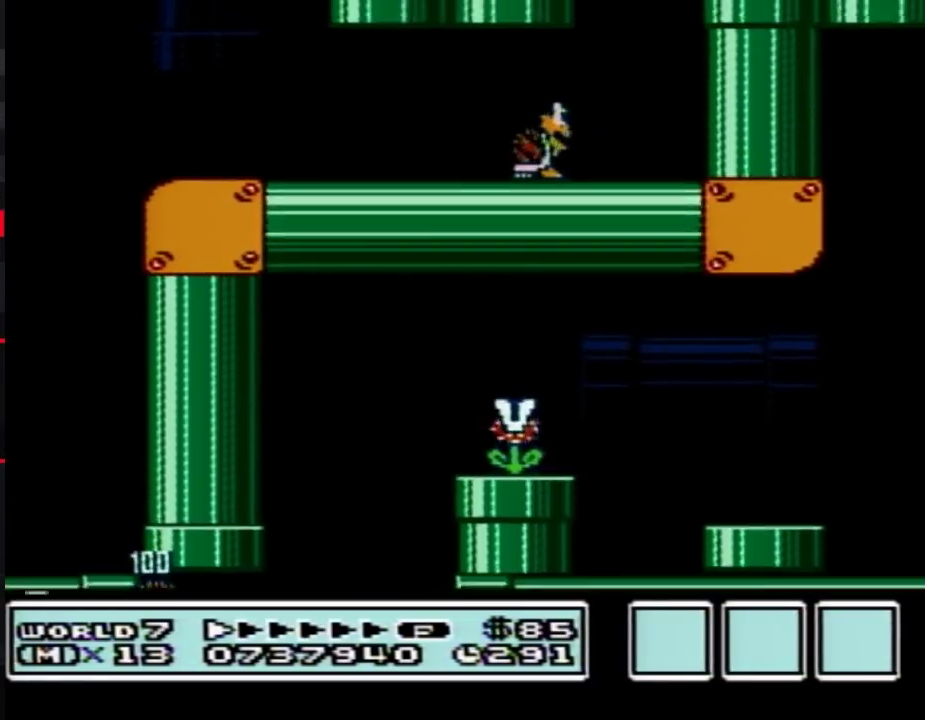
{"buttons": ["B", "DPAD_LEFT"], "events": [[117, "DPAD_LEFT", "down"]]}
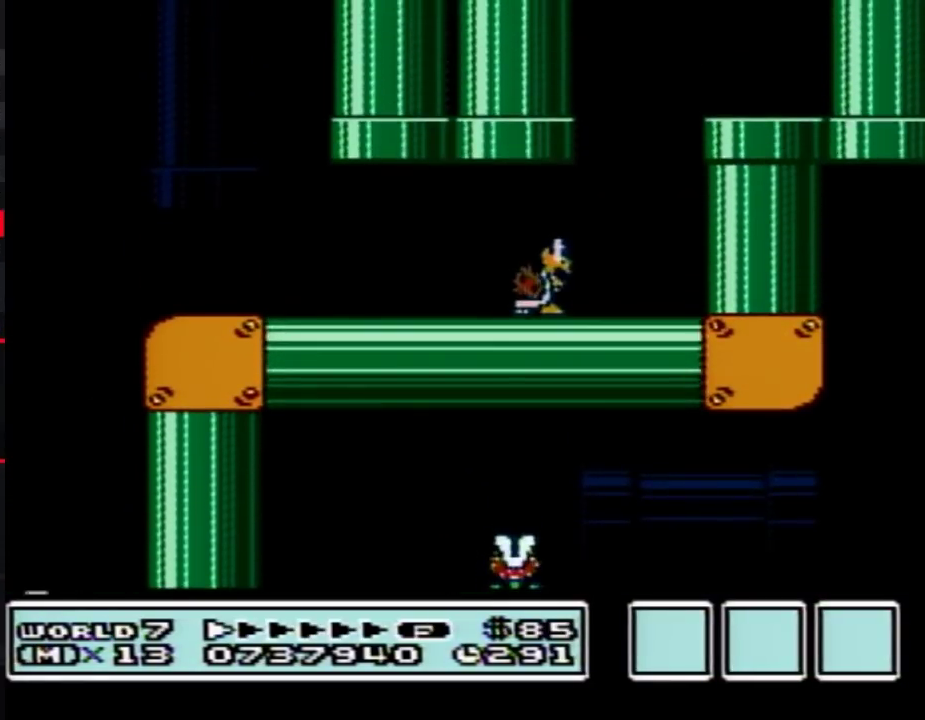
{"buttons": ["B", "DPAD_LEFT"], "events": []}
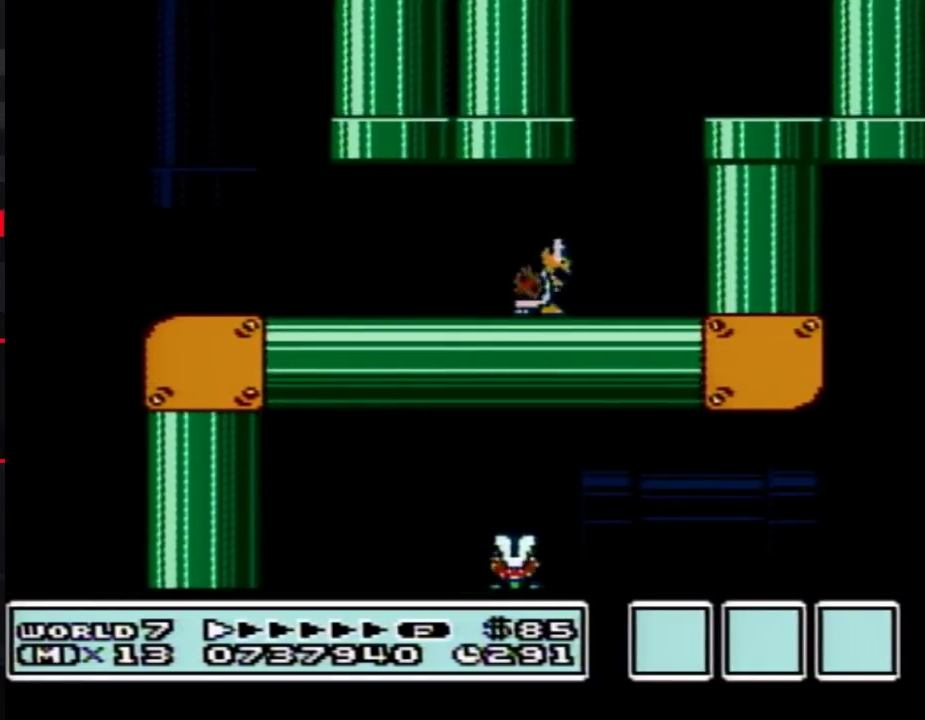
{"buttons": ["B", "DPAD_LEFT"], "events": []}
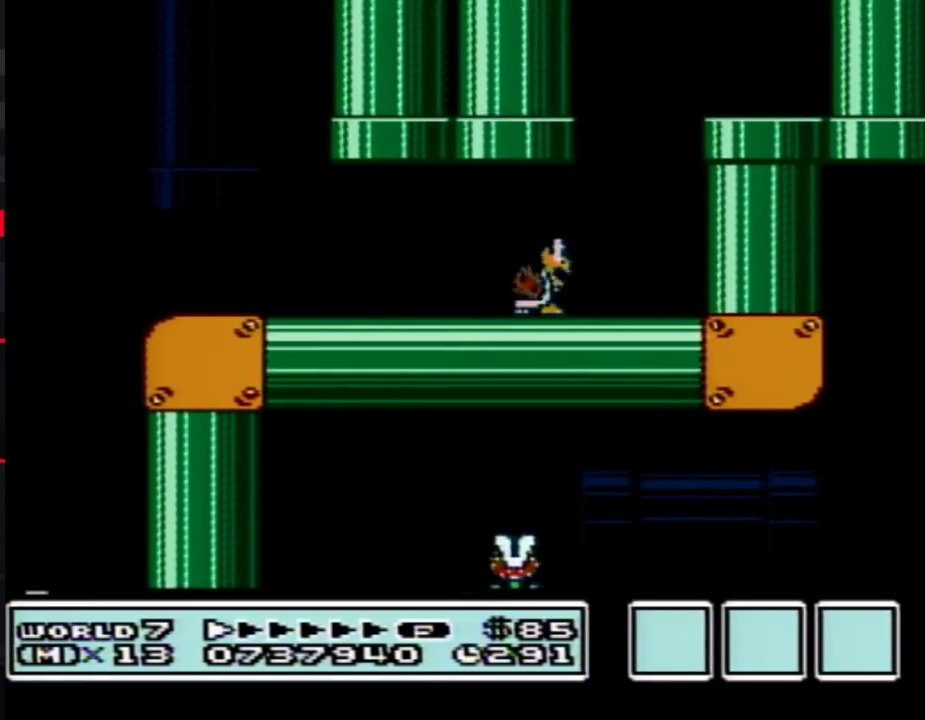
{"buttons": ["B", "DPAD_LEFT"], "events": []}
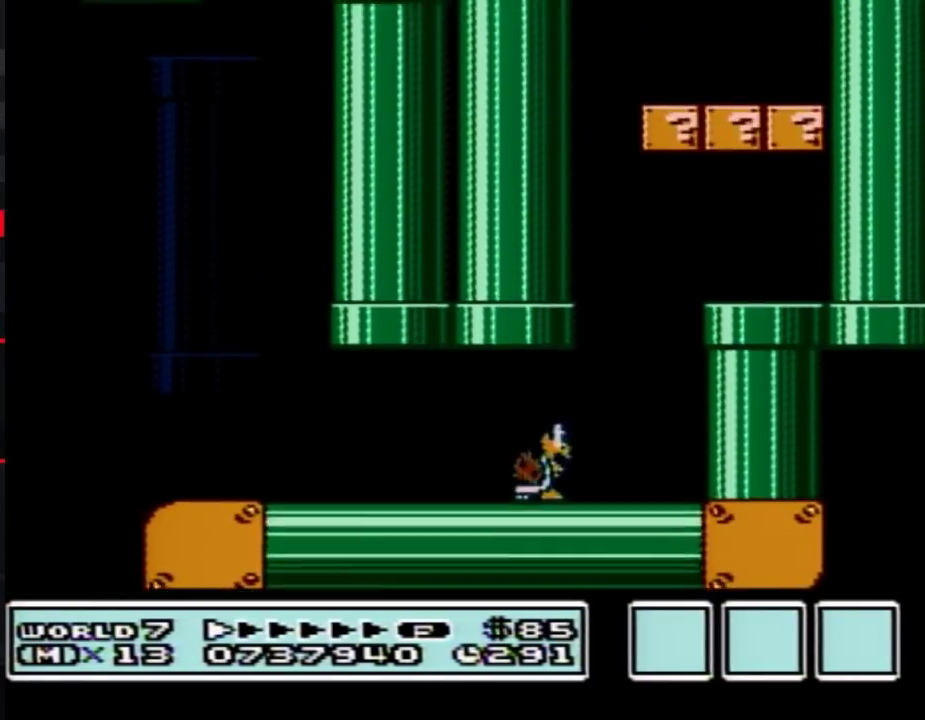
{"buttons": ["B", "DPAD_LEFT"], "events": []}